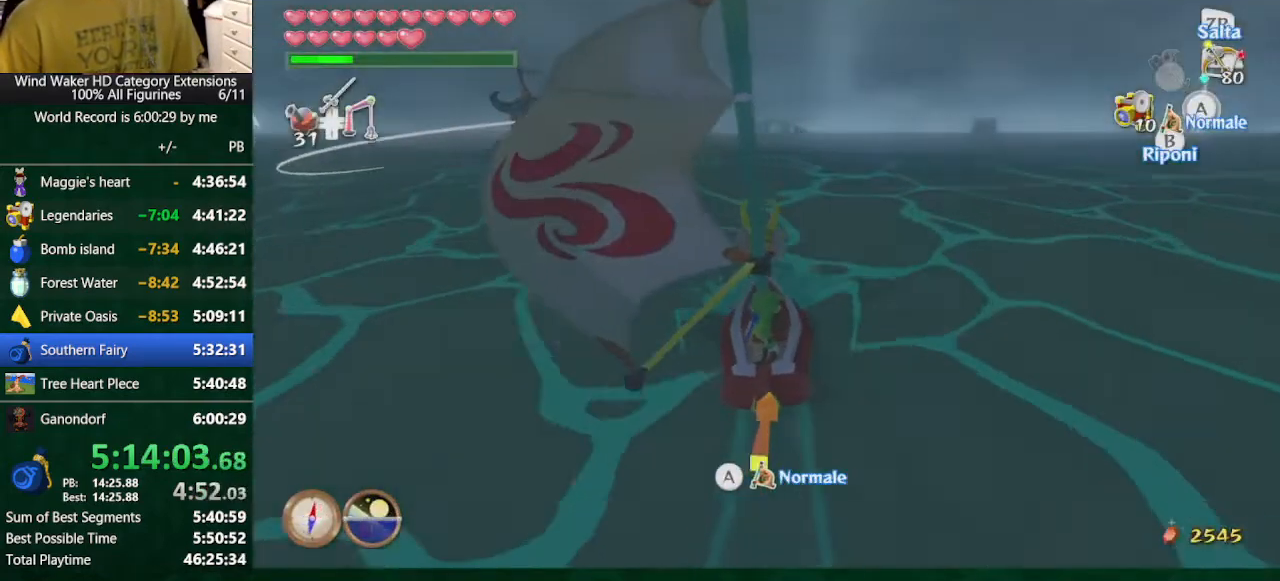
Gameplay with a controller (Nintendo layout); each line is a JSON object with the inputs held at the frame after it. "button_events" lists button changes between this image and that frame as [ms after this image, input, new state], when the widget could be followed in between (sticks are given only as held states). Not read: L3 R3 TOUCHPAD.
{"buttons": ["A"], "left_stick": "center", "right_stick": "center", "button_events": [[33, "A", "up"], [233, "A", "down"], [300, "A", "up"], [400, "A", "down"]]}
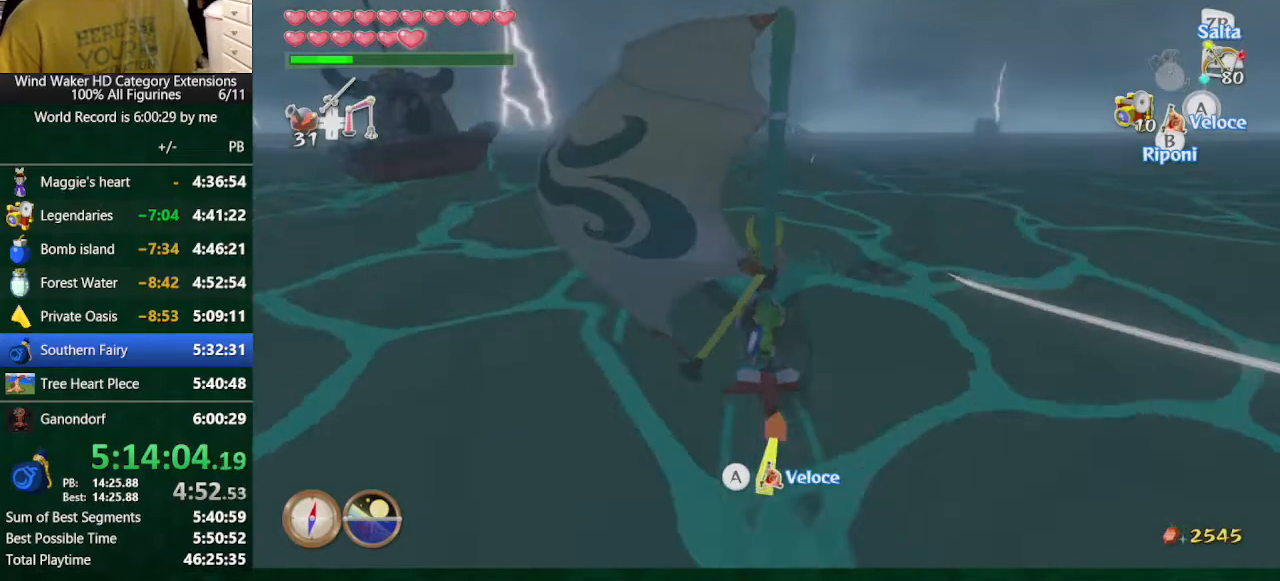
{"buttons": [], "left_stick": "center", "right_stick": "center", "button_events": [[100, "A", "up"], [167, "A", "down"], [233, "A", "up"], [333, "A", "down"], [467, "A", "up"]]}
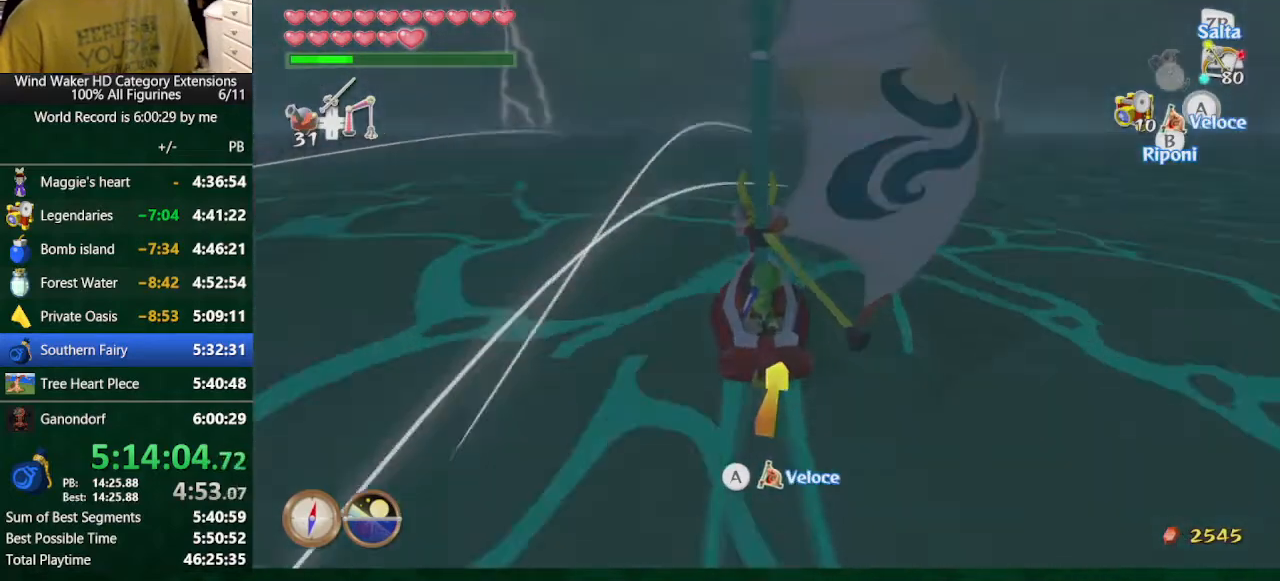
{"buttons": [], "left_stick": "center", "right_stick": "center", "button_events": []}
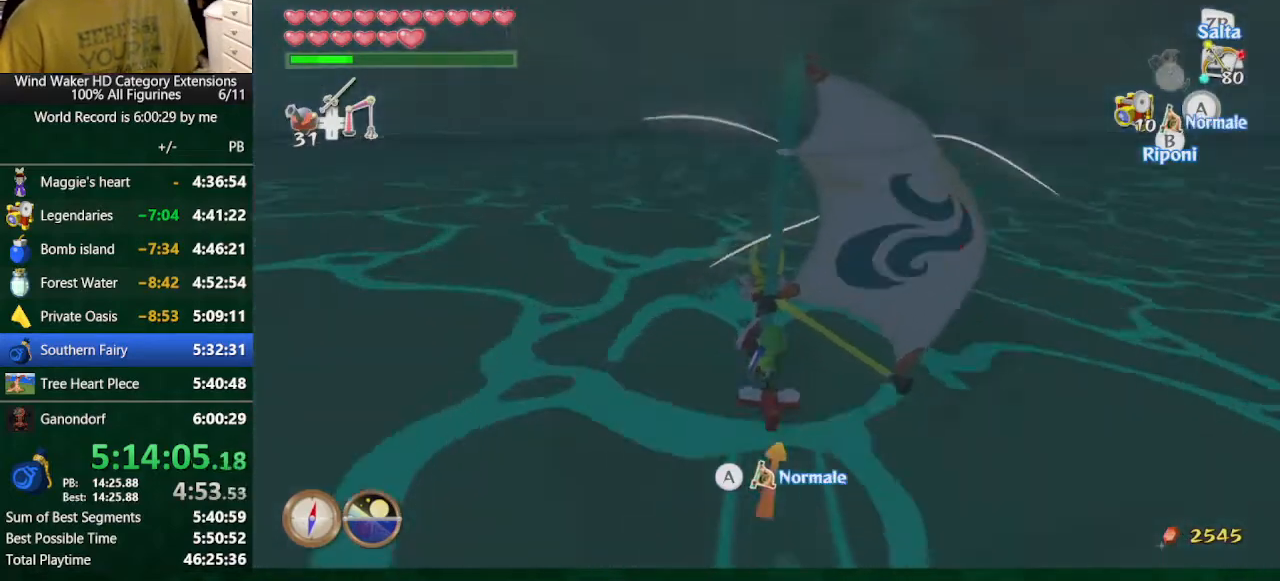
{"buttons": [], "left_stick": "center", "right_stick": "center", "button_events": [[33, "A", "down"], [100, "A", "up"], [333, "A", "down"], [400, "A", "up"]]}
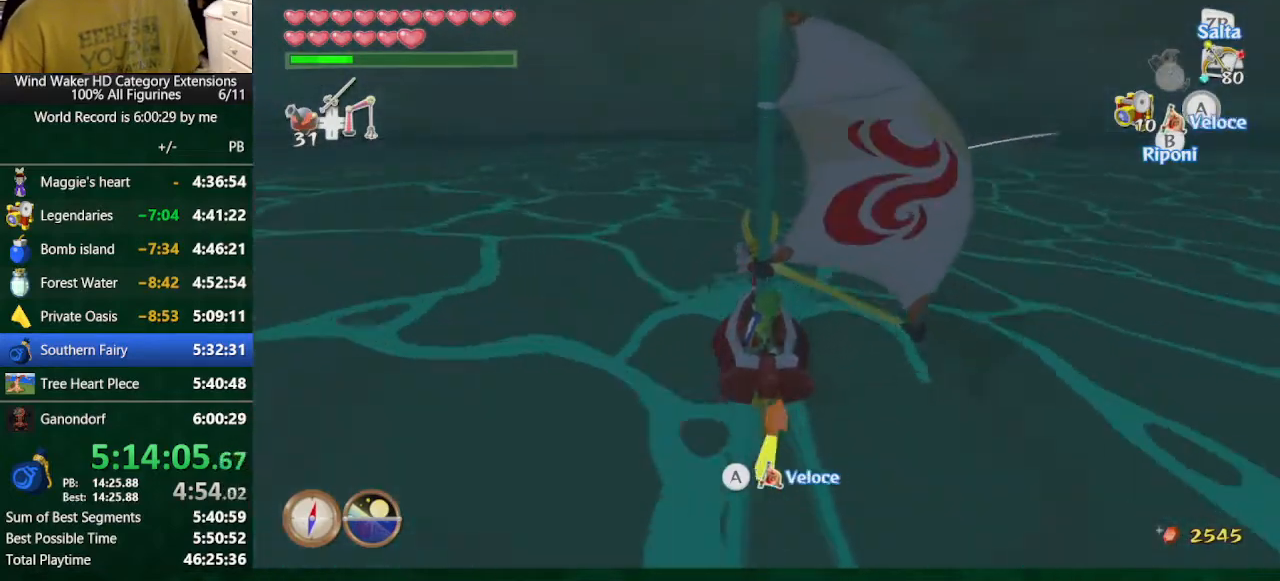
{"buttons": ["A"], "left_stick": "center", "right_stick": "center", "button_events": [[133, "A", "down"], [233, "A", "up"], [333, "A", "down"]]}
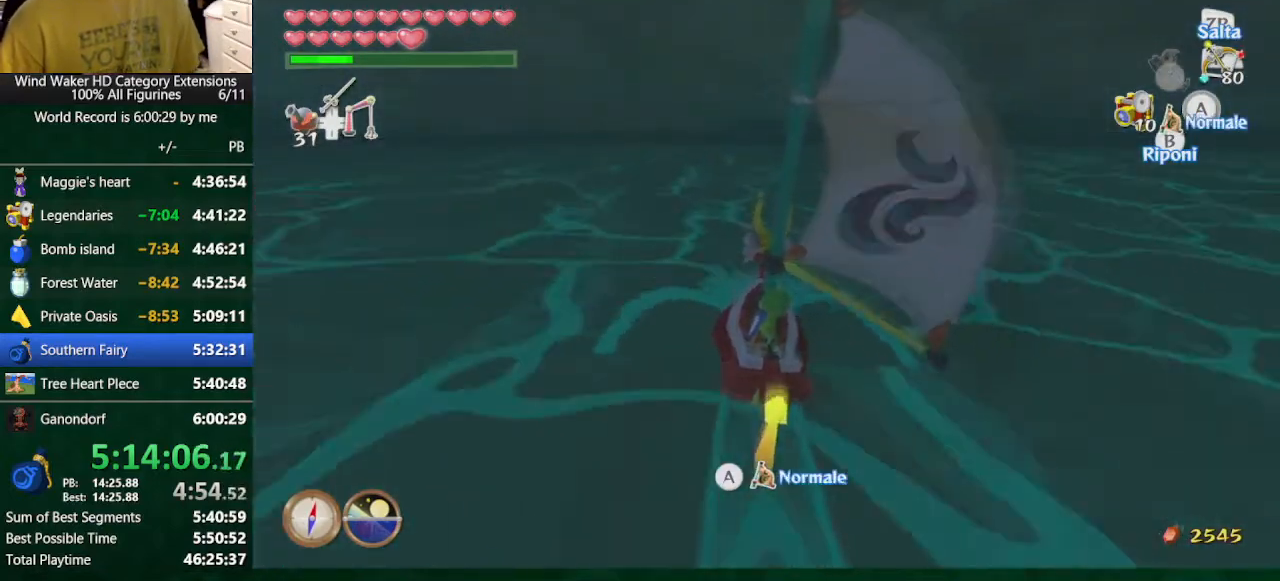
{"buttons": [], "left_stick": "center", "right_stick": "center", "button_events": [[367, "A", "up"], [433, "A", "down"], [500, "A", "up"]]}
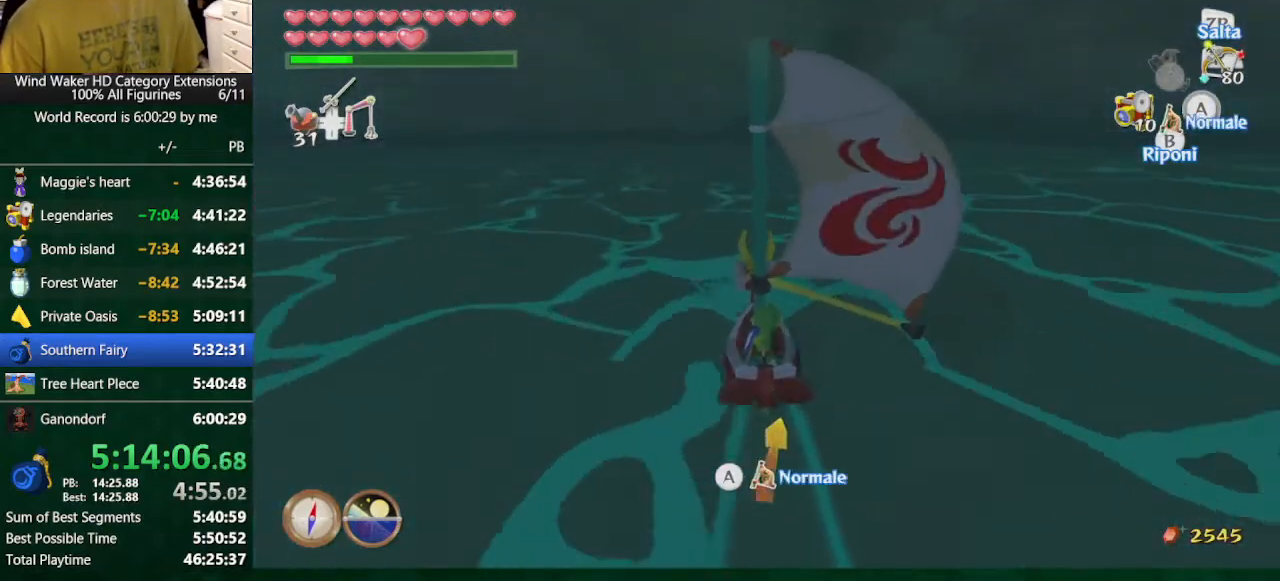
{"buttons": ["A"], "left_stick": "center", "right_stick": "center", "button_events": [[100, "A", "down"], [300, "A", "up"], [500, "A", "down"]]}
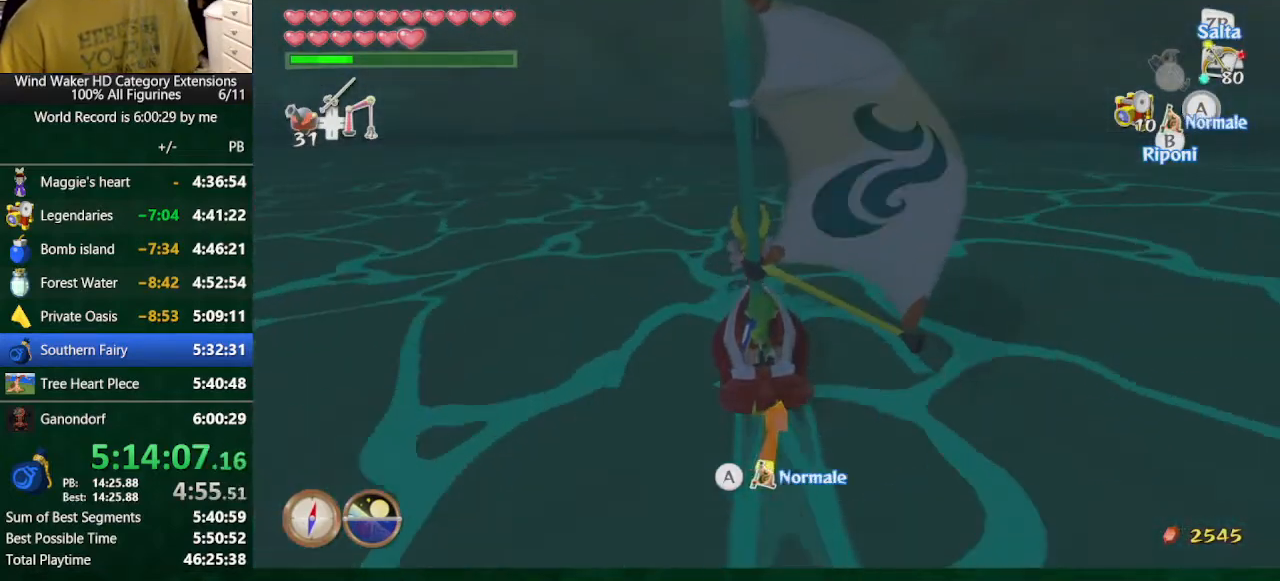
{"buttons": [], "left_stick": "right", "right_stick": "center", "button_events": [[100, "A", "up"]]}
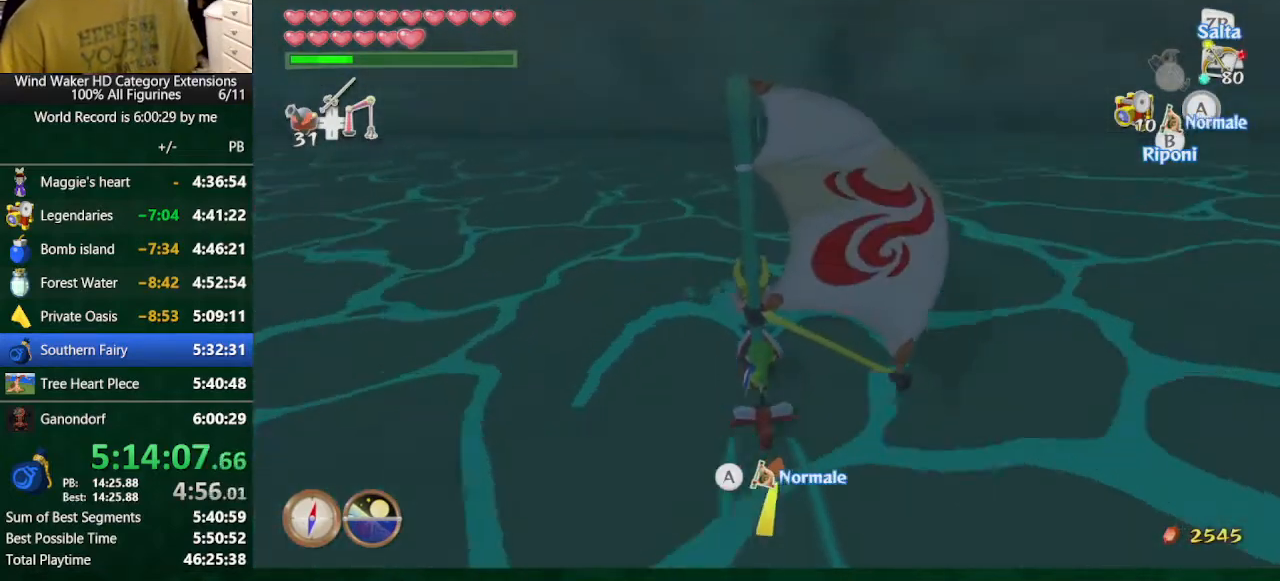
{"buttons": [], "left_stick": "center", "right_stick": "center", "button_events": [[267, "A", "down"], [333, "A", "up"]]}
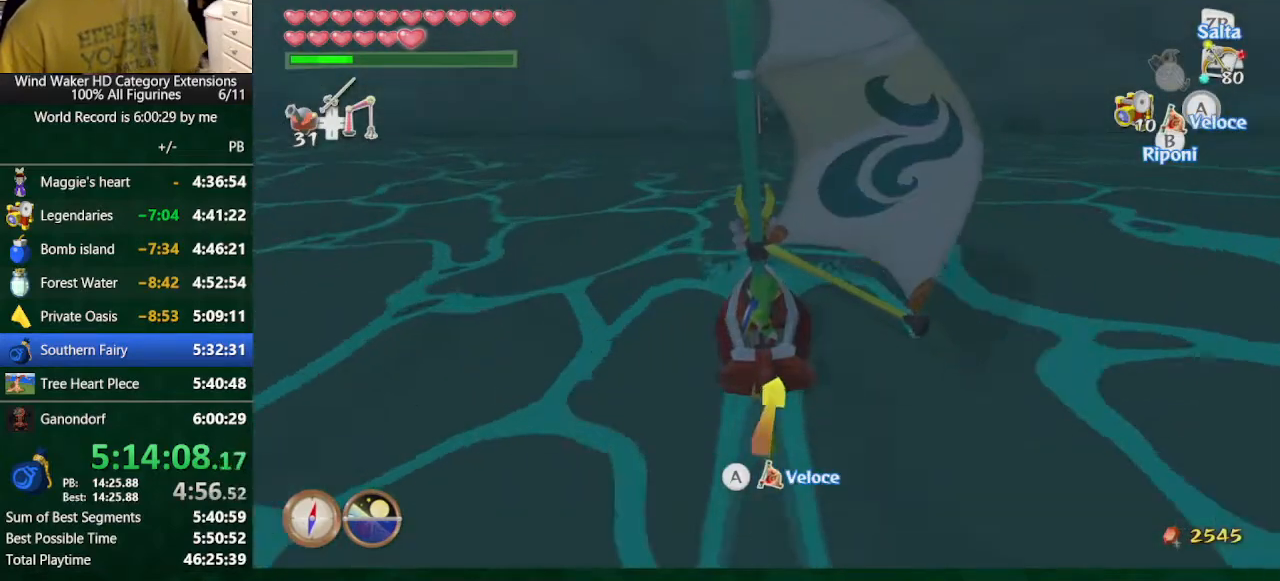
{"buttons": ["A"], "left_stick": "center", "right_stick": "center", "button_events": [[33, "A", "down"], [100, "A", "up"], [167, "A", "down"], [367, "A", "up"], [433, "A", "down"]]}
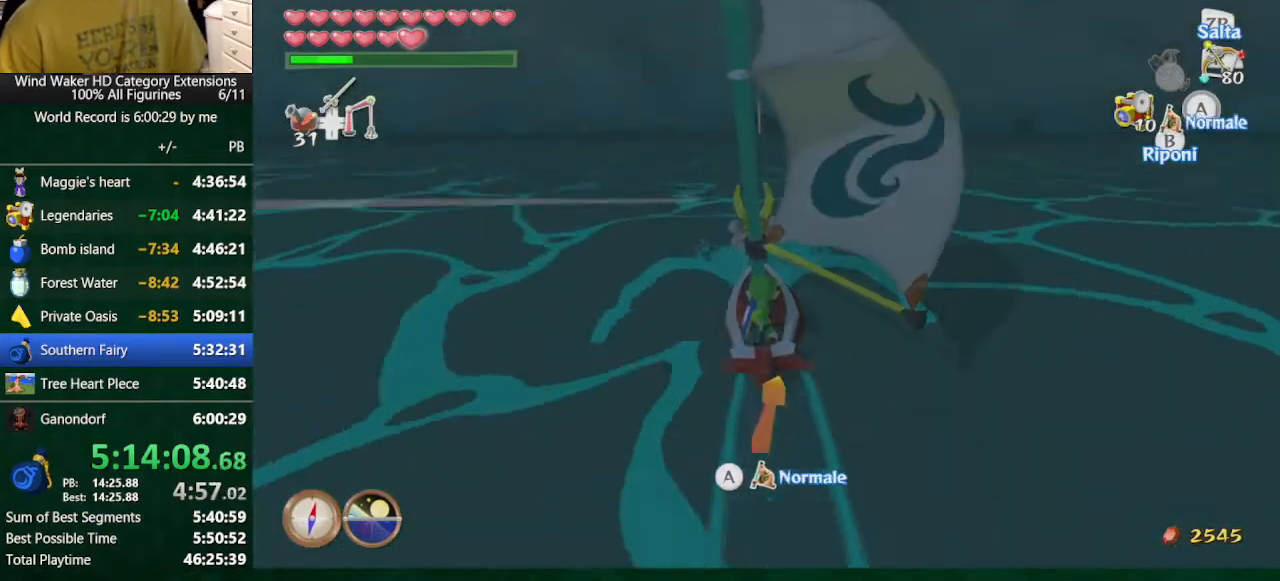
{"buttons": [], "left_stick": "center", "right_stick": "center", "button_events": [[33, "A", "up"], [333, "A", "down"], [467, "A", "up"]]}
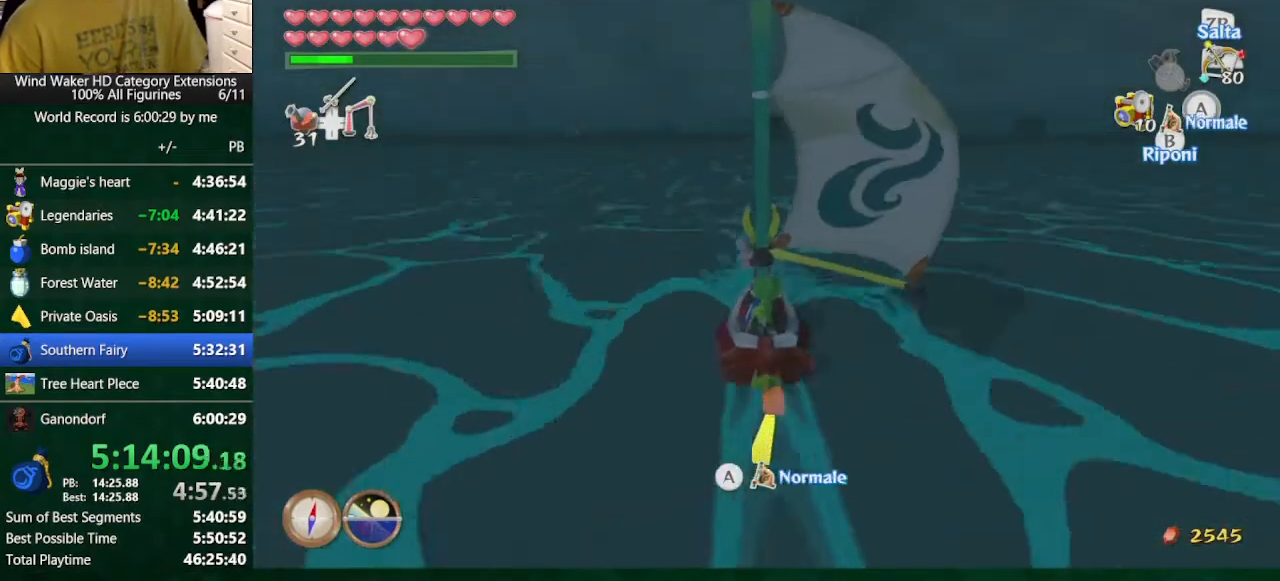
{"buttons": [], "left_stick": "center", "right_stick": "center", "button_events": [[167, "A", "down"], [233, "A", "up"]]}
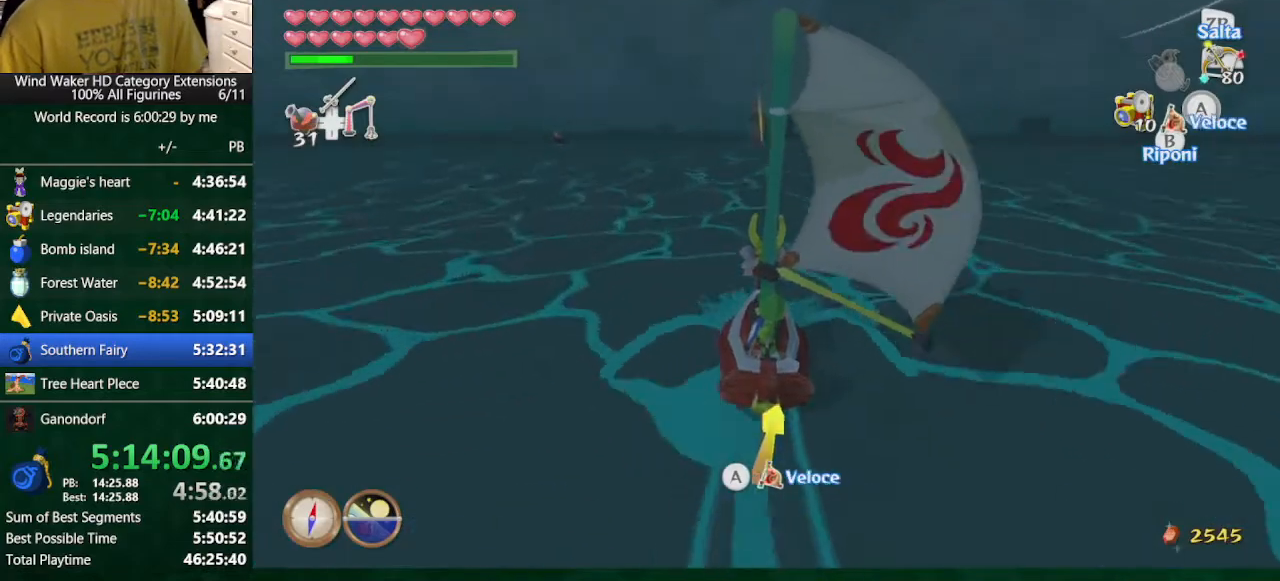
{"buttons": [], "left_stick": "center", "right_stick": "center", "button_events": [[400, "A", "down"], [467, "A", "up"]]}
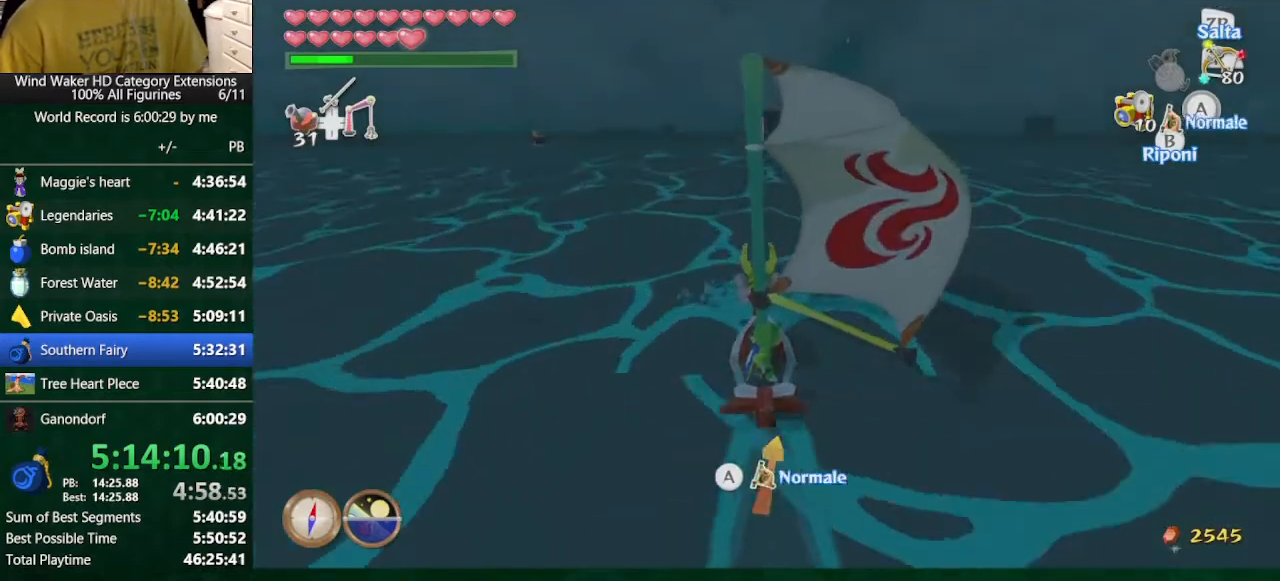
{"buttons": [], "left_stick": "center", "right_stick": "center", "button_events": []}
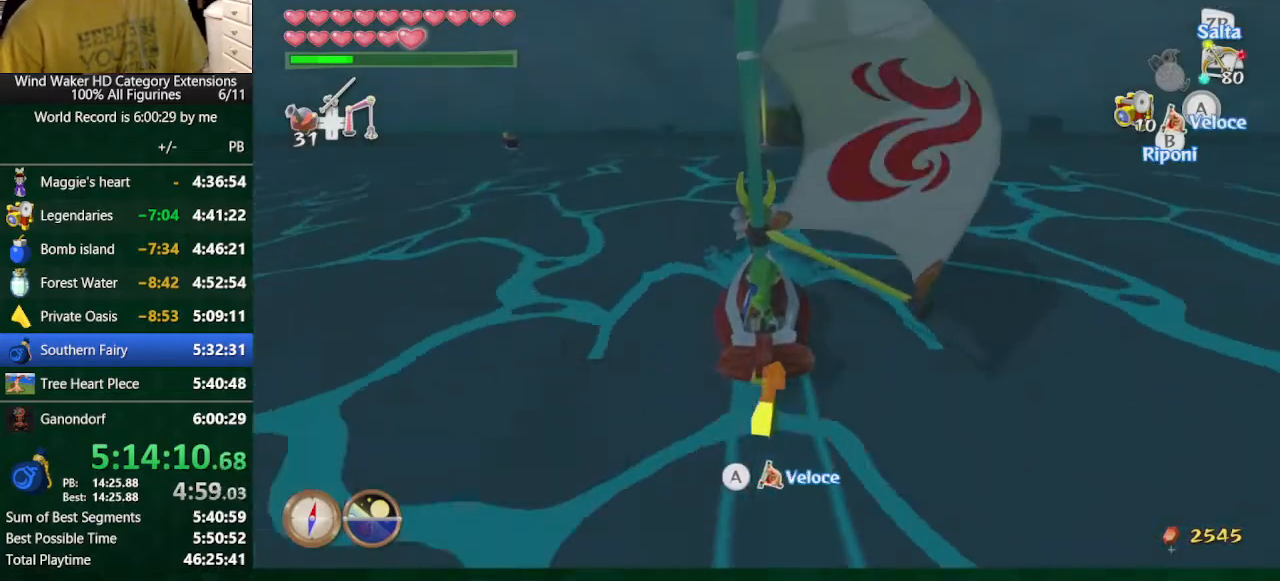
{"buttons": [], "left_stick": "center", "right_stick": "center", "button_events": [[133, "A", "down"], [233, "A", "up"], [333, "A", "down"], [500, "A", "up"]]}
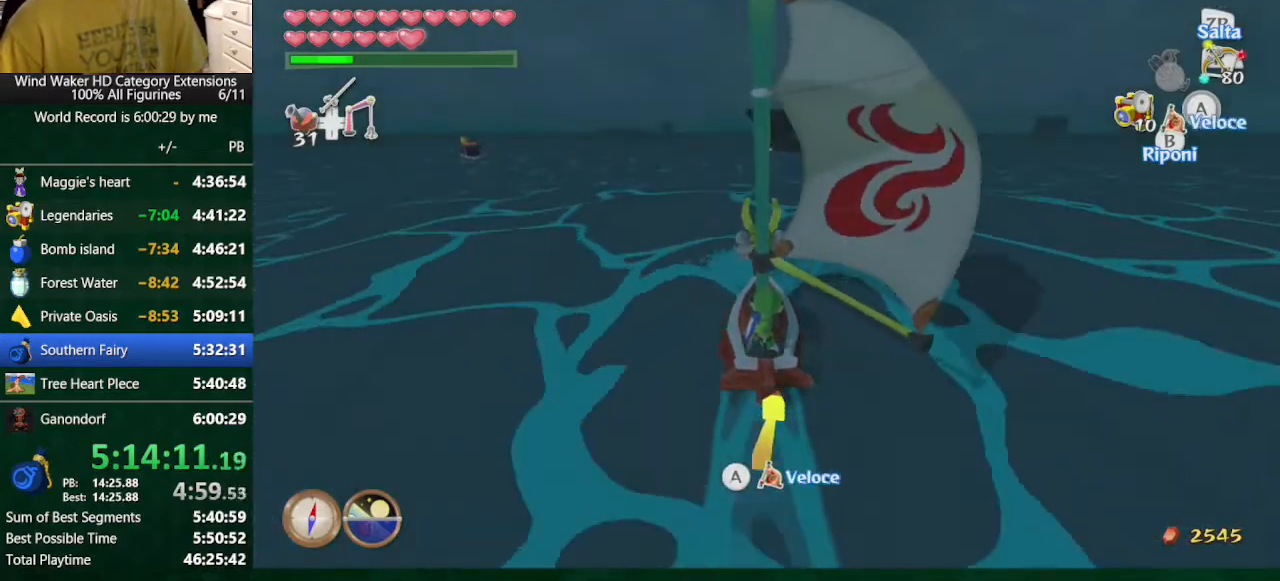
{"buttons": ["A"], "left_stick": "center", "right_stick": "center", "button_events": [[367, "A", "down"]]}
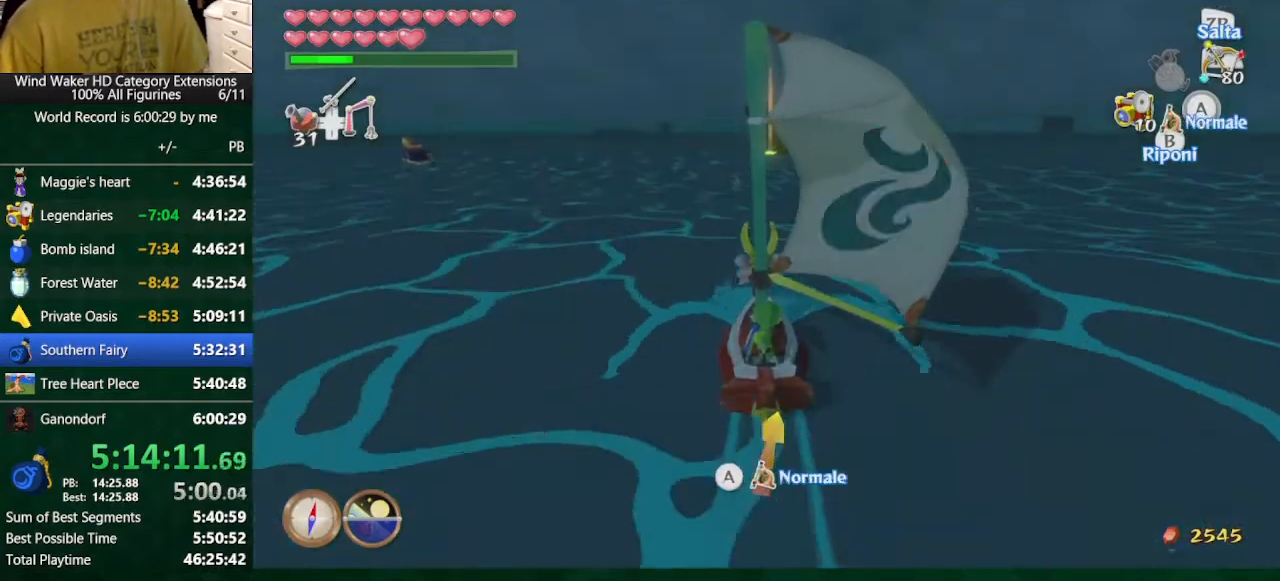
{"buttons": ["A"], "left_stick": "center", "right_stick": "center", "button_events": [[400, "A", "up"], [500, "A", "down"]]}
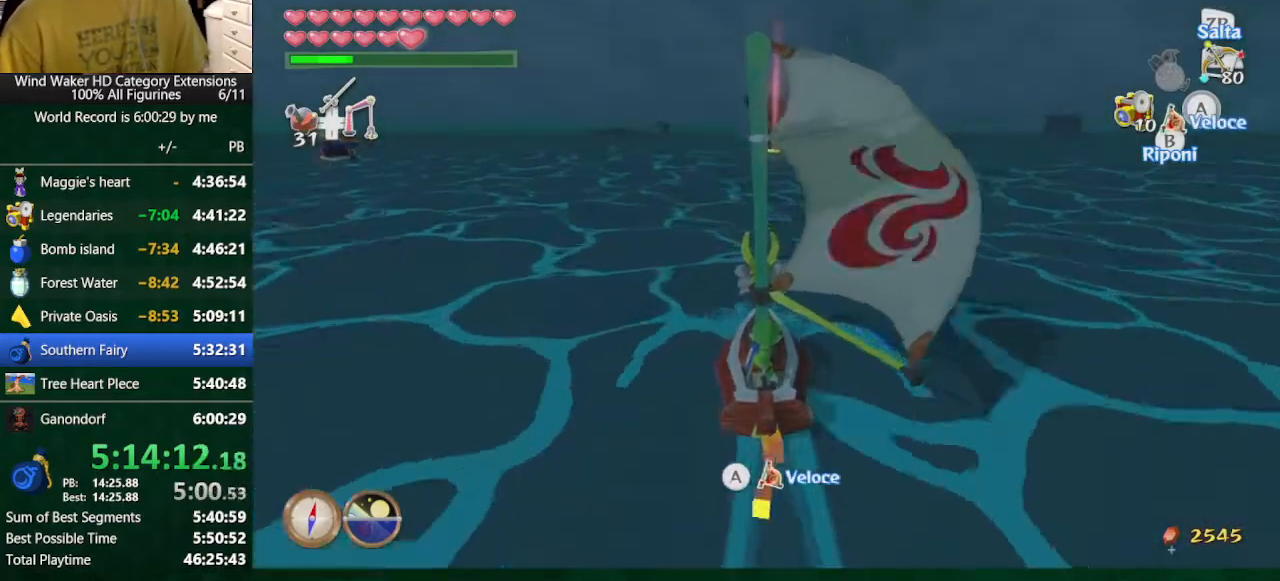
{"buttons": [], "left_stick": "center", "right_stick": "center", "button_events": [[67, "A", "up"], [133, "A", "down"], [233, "A", "up"], [433, "A", "down"], [500, "A", "up"]]}
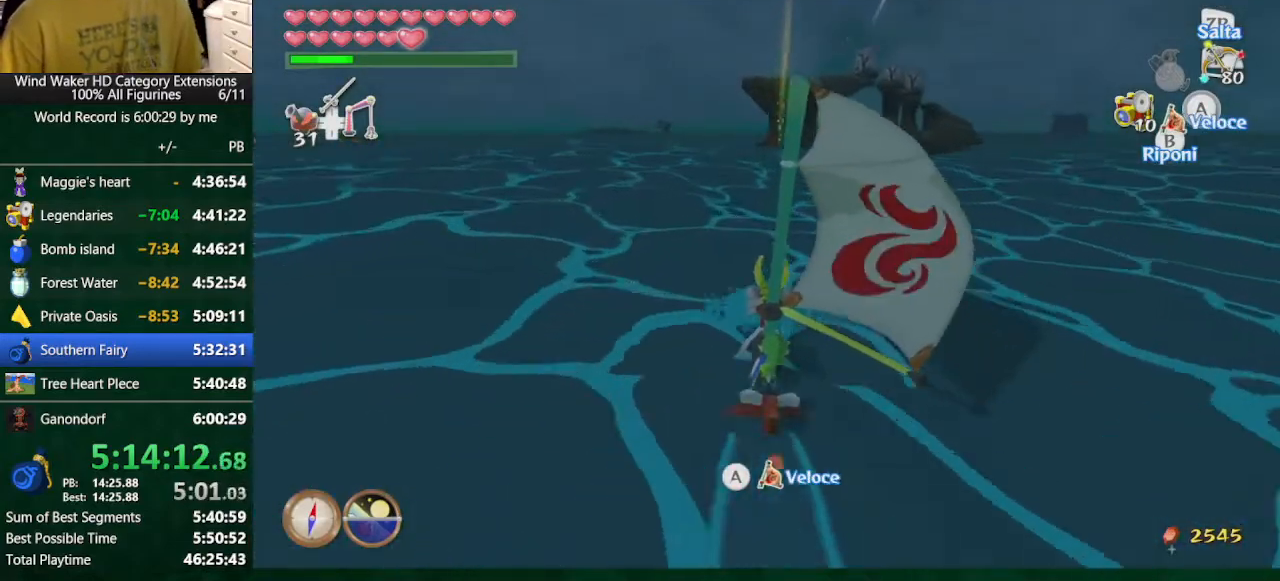
{"buttons": ["A"], "left_stick": "center", "right_stick": "center", "button_events": [[100, "A", "down"], [200, "A", "up"], [400, "A", "down"]]}
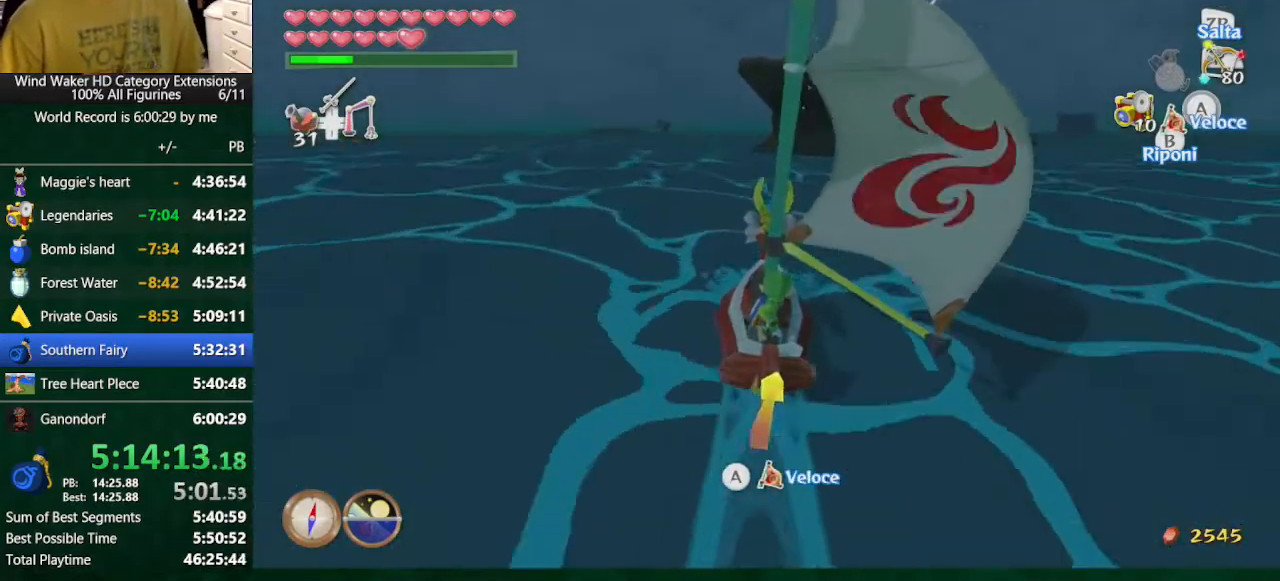
{"buttons": [], "left_stick": "center", "right_stick": "center", "button_events": [[100, "A", "up"], [167, "A", "down"], [500, "A", "up"]]}
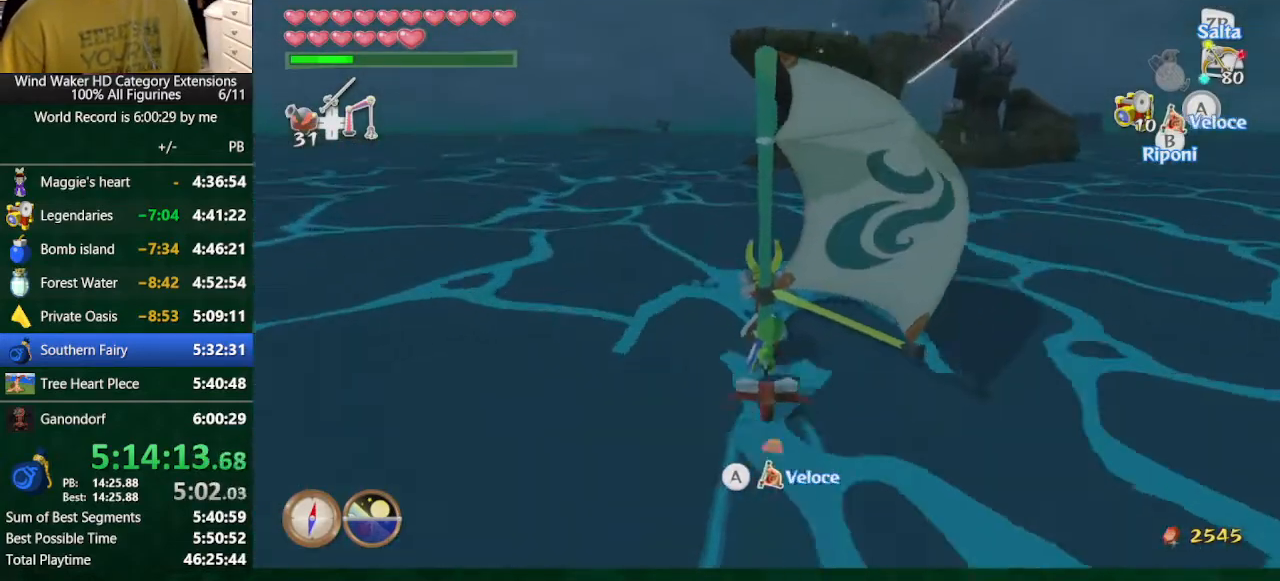
{"buttons": [], "left_stick": "center", "right_stick": "center", "button_events": [[133, "B", "down"], [233, "B", "up"]]}
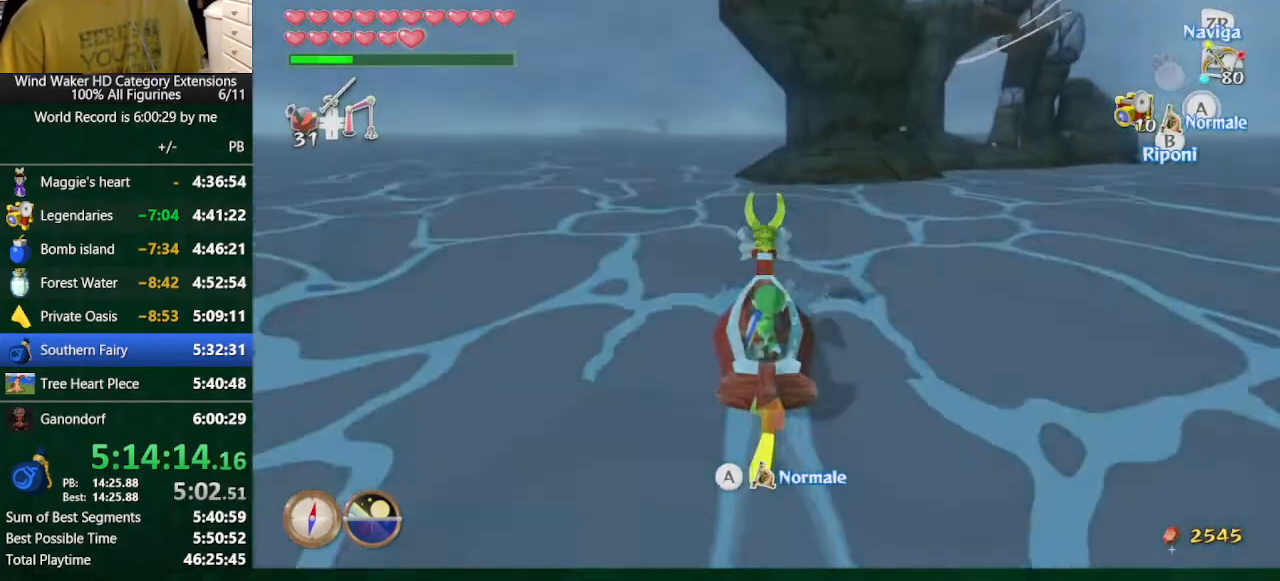
{"buttons": ["A"], "left_stick": "center", "right_stick": "center", "button_events": [[200, "B", "down"], [267, "B", "up"], [267, "DPAD_RIGHT", "down"], [400, "A", "down"], [400, "DPAD_RIGHT", "up"]]}
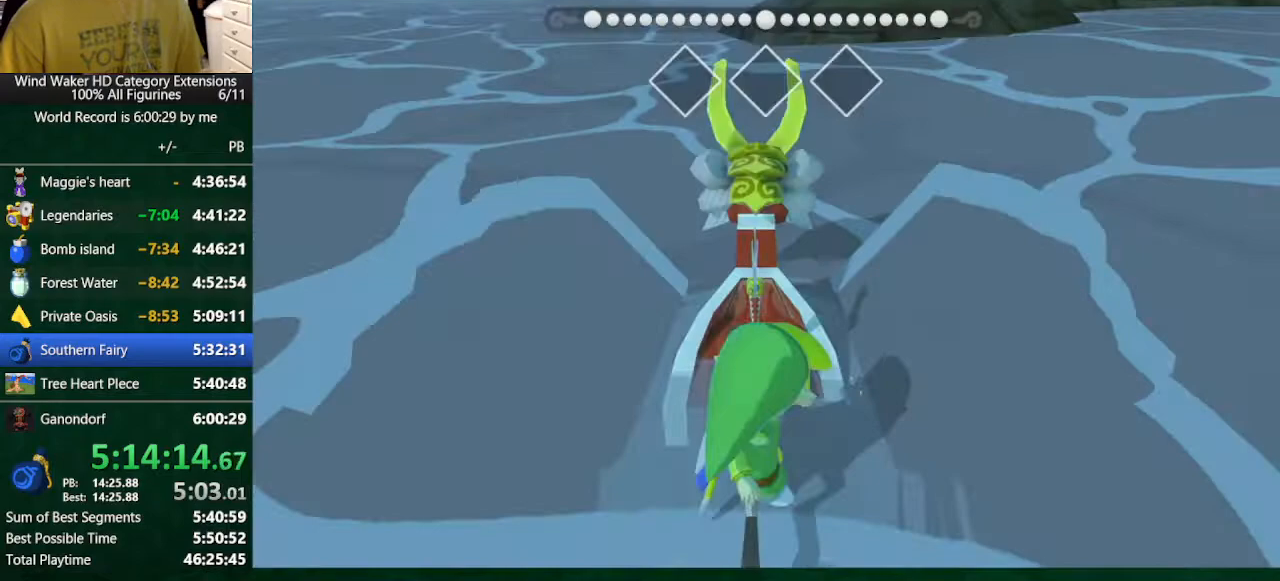
{"buttons": ["A"], "left_stick": "center", "right_stick": "center", "button_events": []}
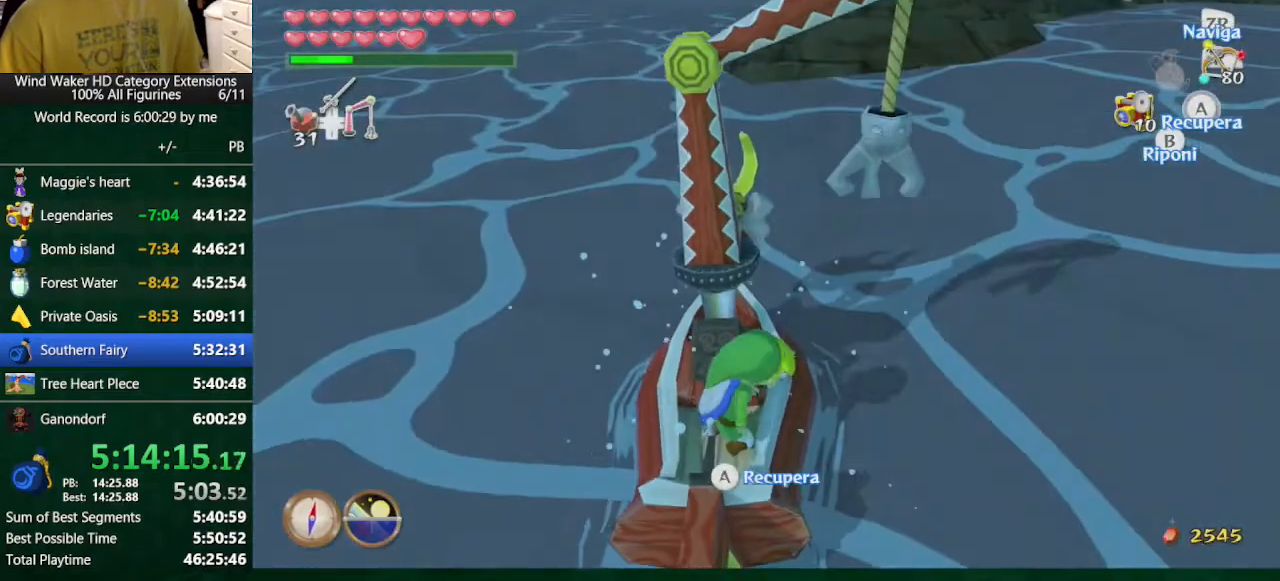
{"buttons": ["A"], "left_stick": "center", "right_stick": "center", "button_events": []}
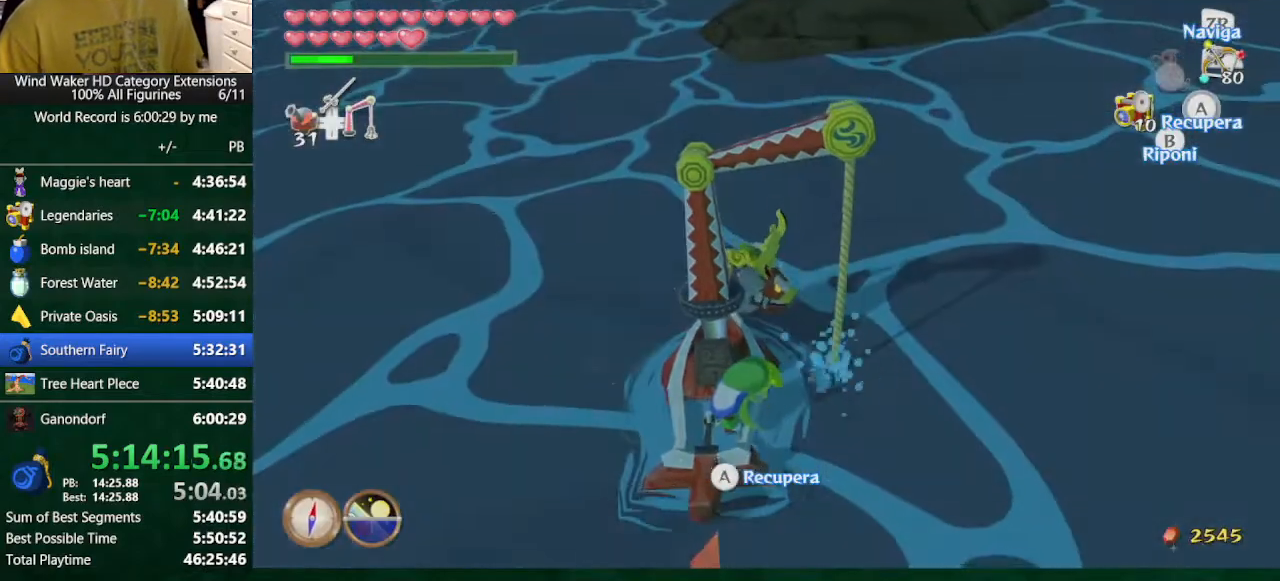
{"buttons": ["A"], "left_stick": "center", "right_stick": "center", "button_events": []}
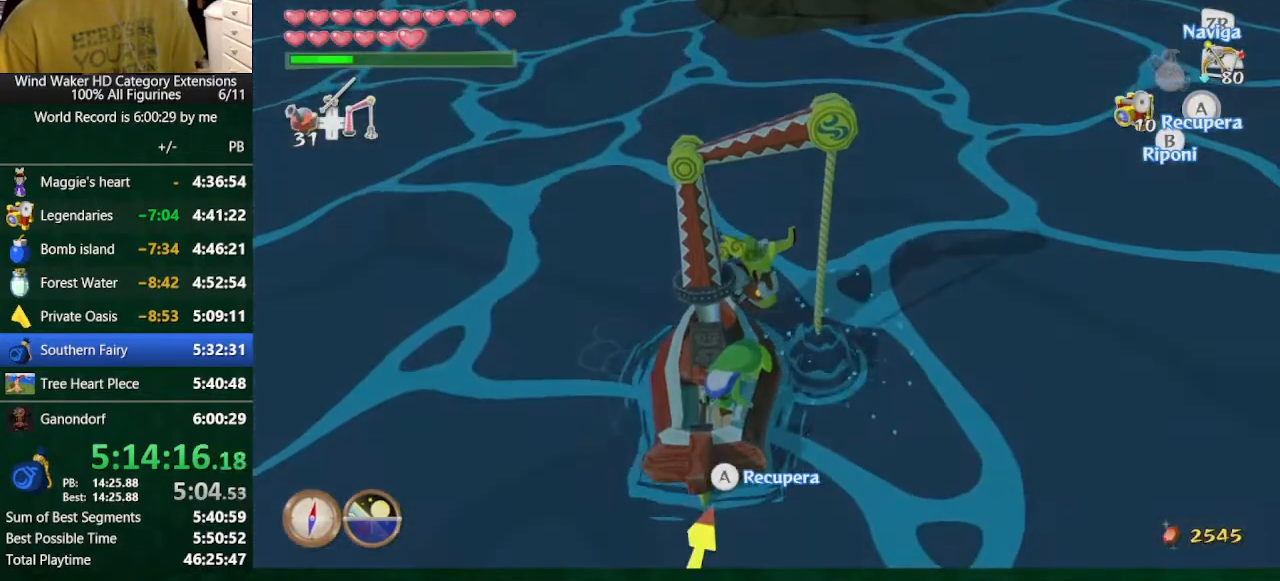
{"buttons": ["A"], "left_stick": "center", "right_stick": "center", "button_events": []}
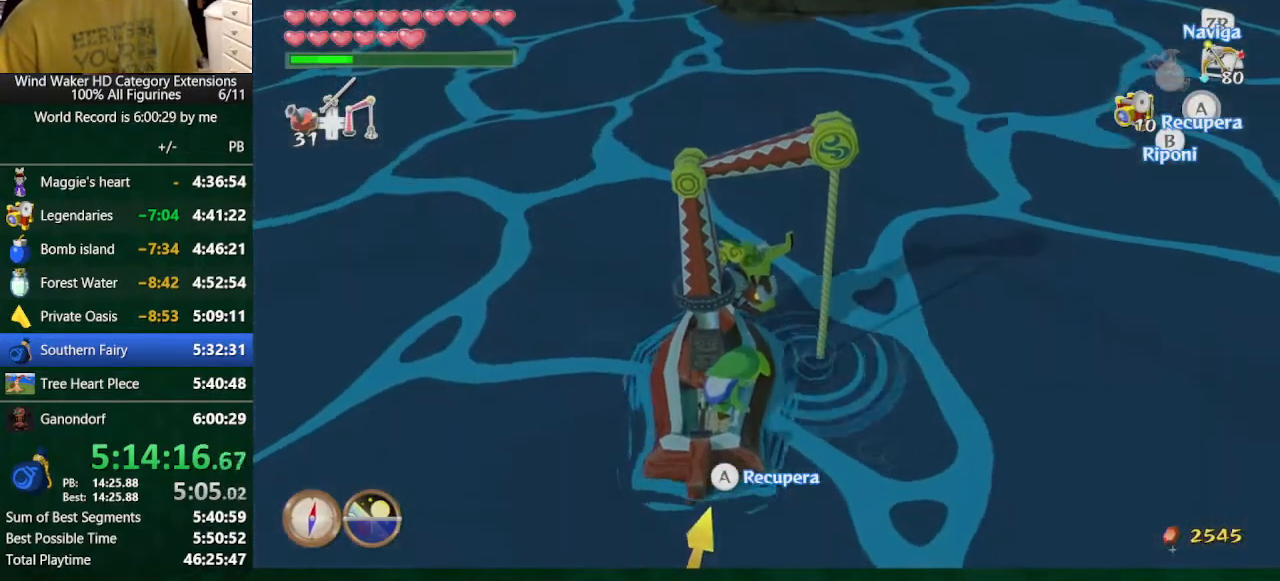
{"buttons": ["A"], "left_stick": "center", "right_stick": "center", "button_events": []}
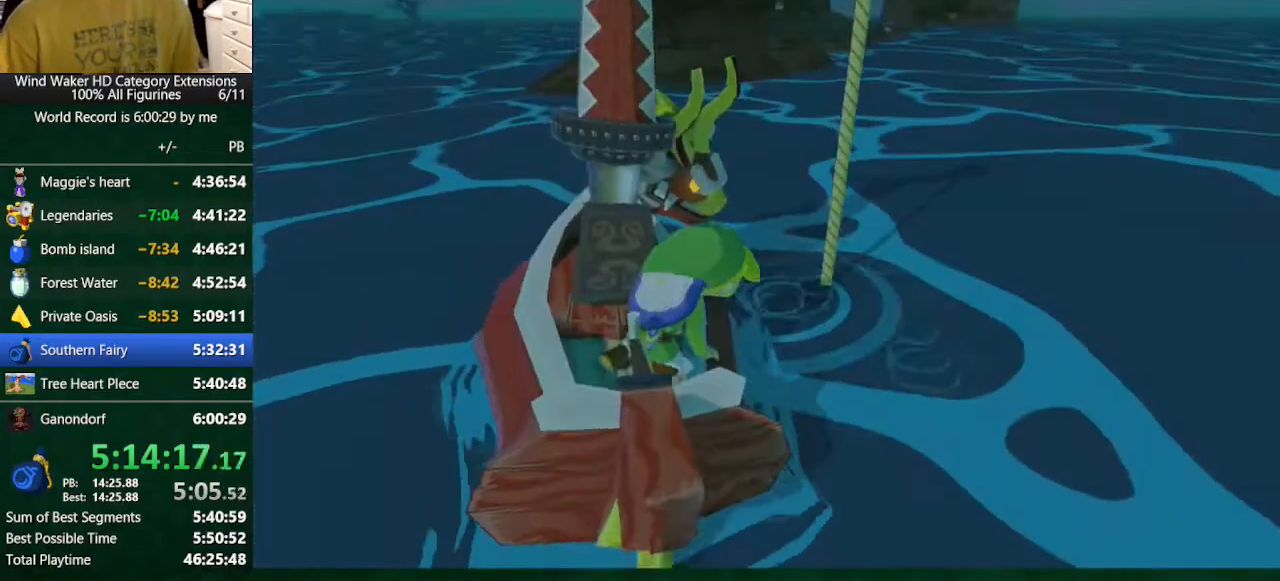
{"buttons": [], "left_stick": "center", "right_stick": "center", "button_events": [[433, "A", "up"]]}